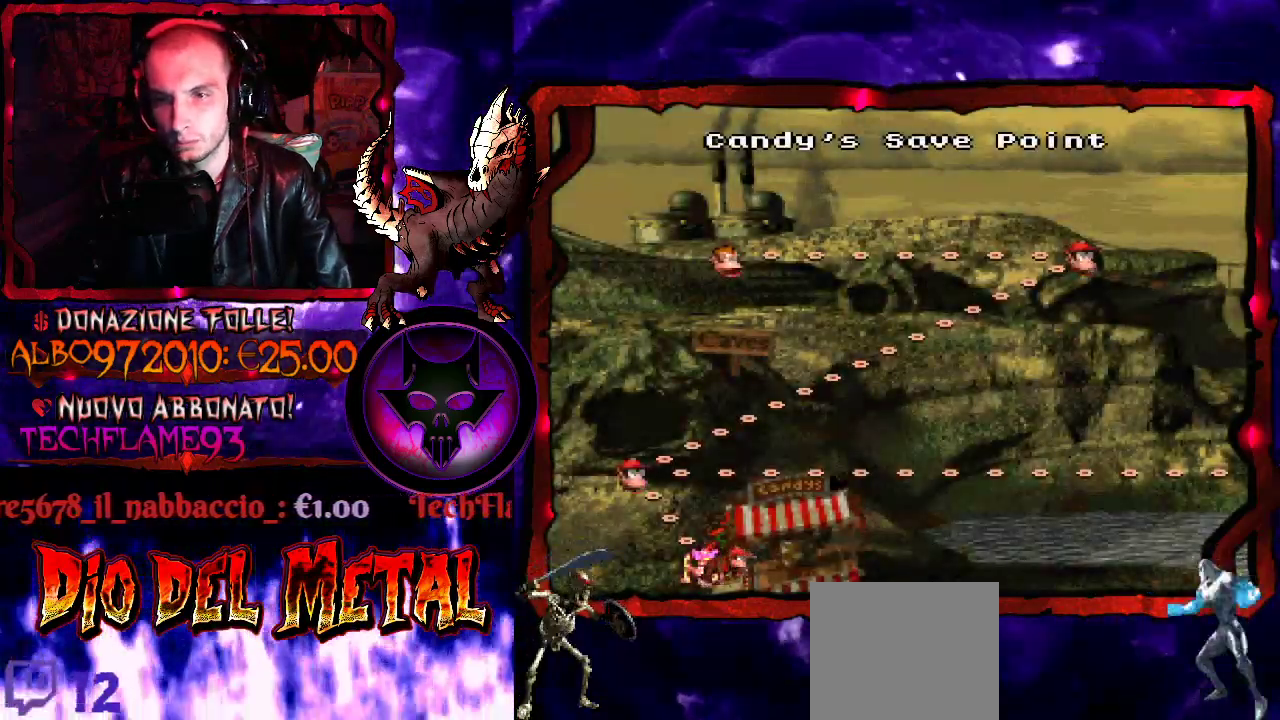
Gameplay with a controller (Xbox layout); each line is a JSON object with the inputs held at the frame after it. "events" lists button and stick changes between this image and that frame as [ms after this image, input, new state], when the widget could be followed in between. Not read: L3 R3 left_stick right_stick.
{"buttons": ["DPAD_UP"], "events": [[500, "DPAD_UP", "down"]]}
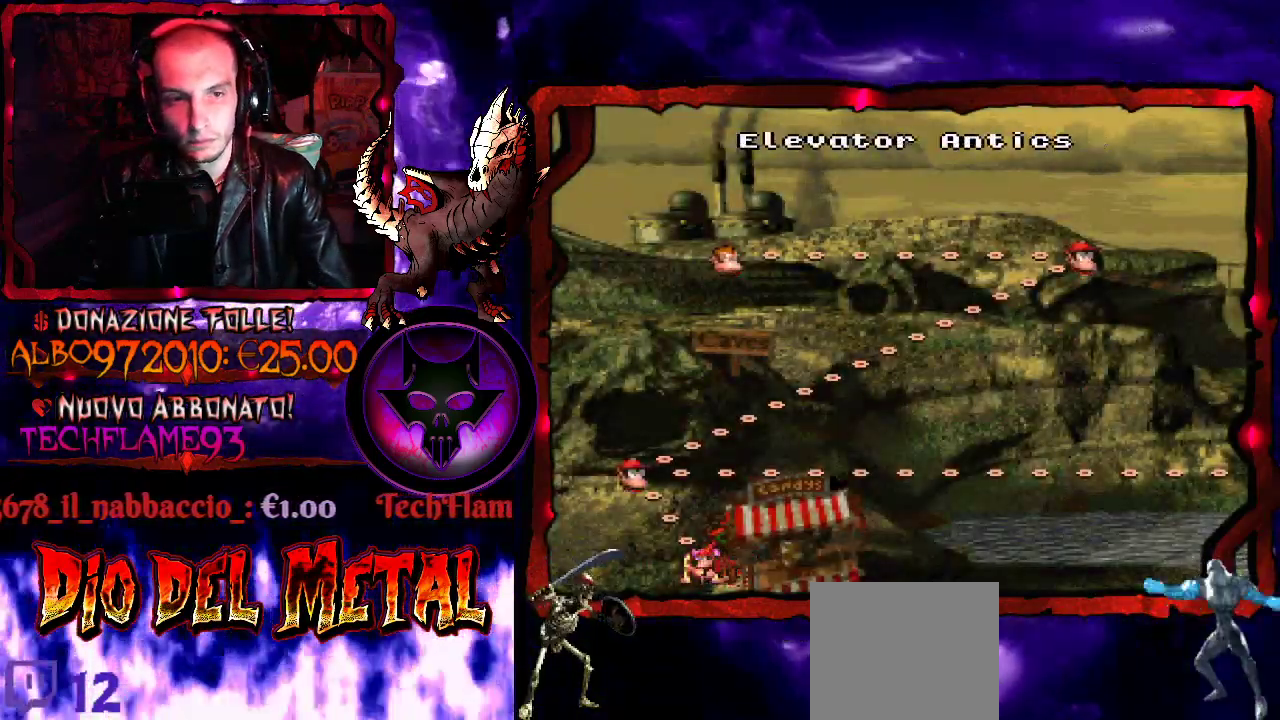
{"buttons": [], "events": [[67, "DPAD_LEFT", "down"], [133, "DPAD_LEFT", "up"], [133, "DPAD_UP", "up"]]}
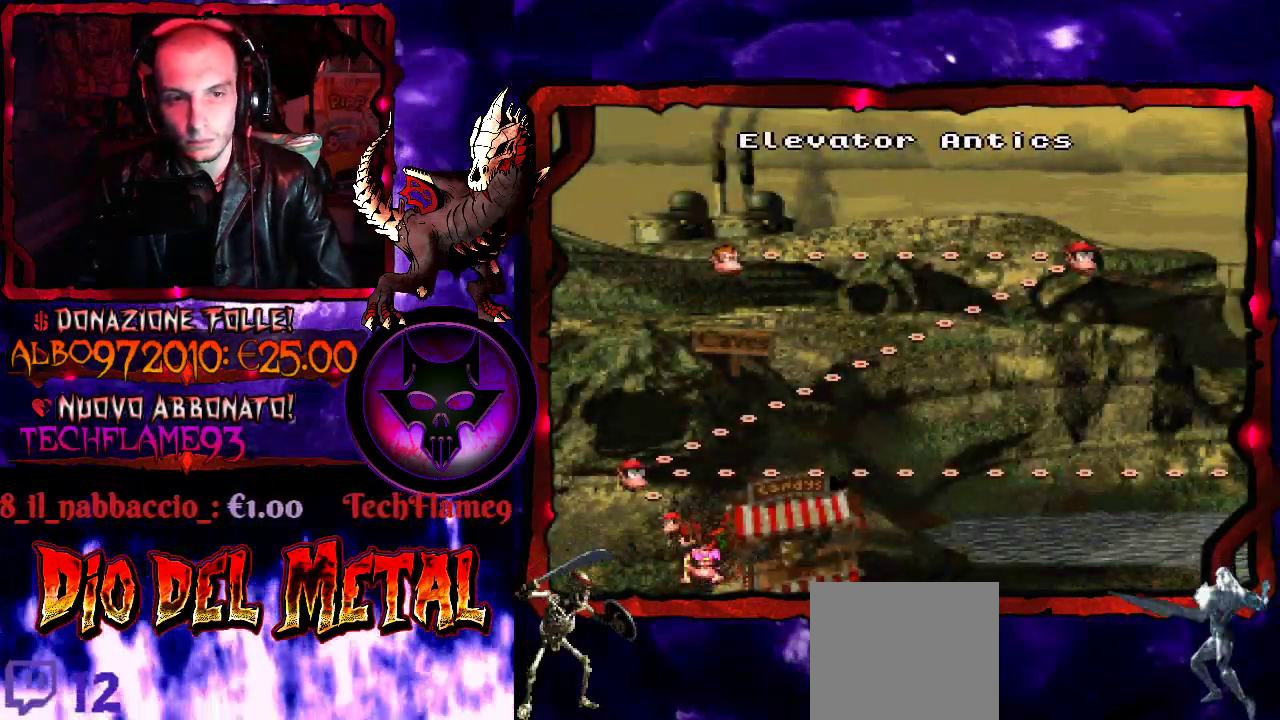
{"buttons": [], "events": [[367, "DPAD_RIGHT", "down"], [467, "DPAD_RIGHT", "up"]]}
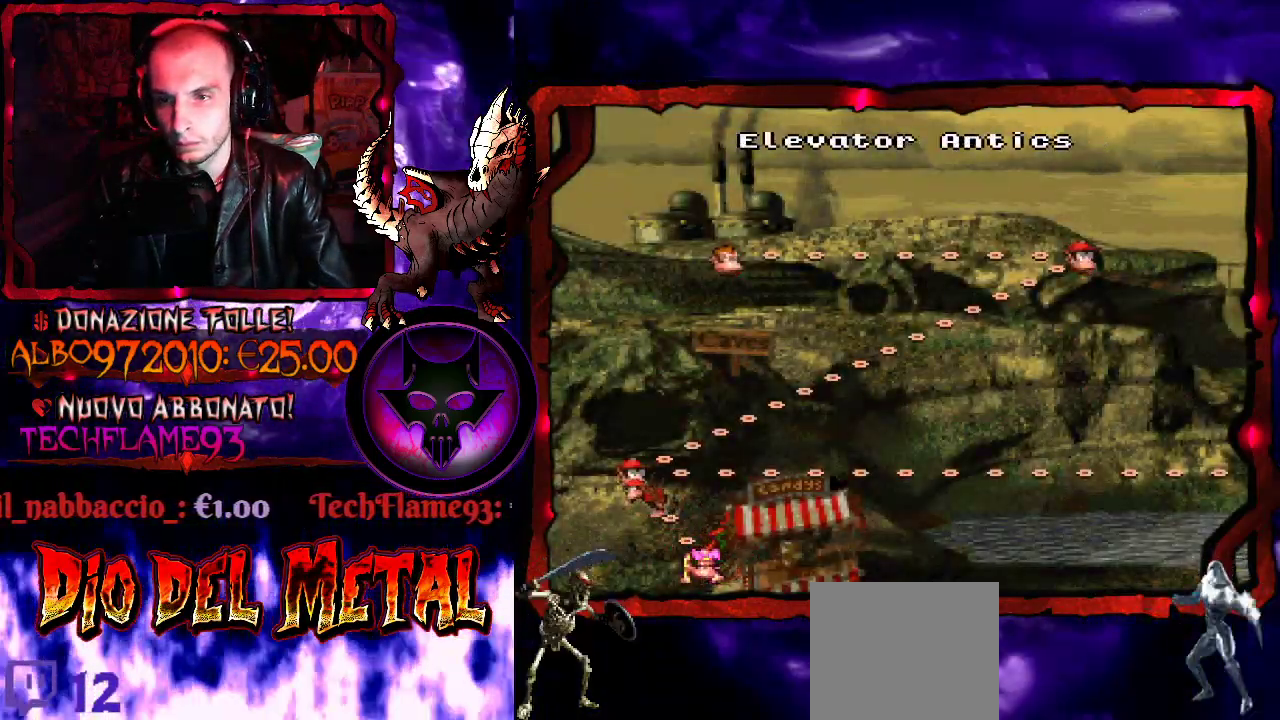
{"buttons": ["DPAD_RIGHT"], "events": [[100, "DPAD_RIGHT", "down"], [200, "DPAD_RIGHT", "up"], [300, "DPAD_RIGHT", "down"], [400, "DPAD_RIGHT", "up"], [500, "DPAD_RIGHT", "down"]]}
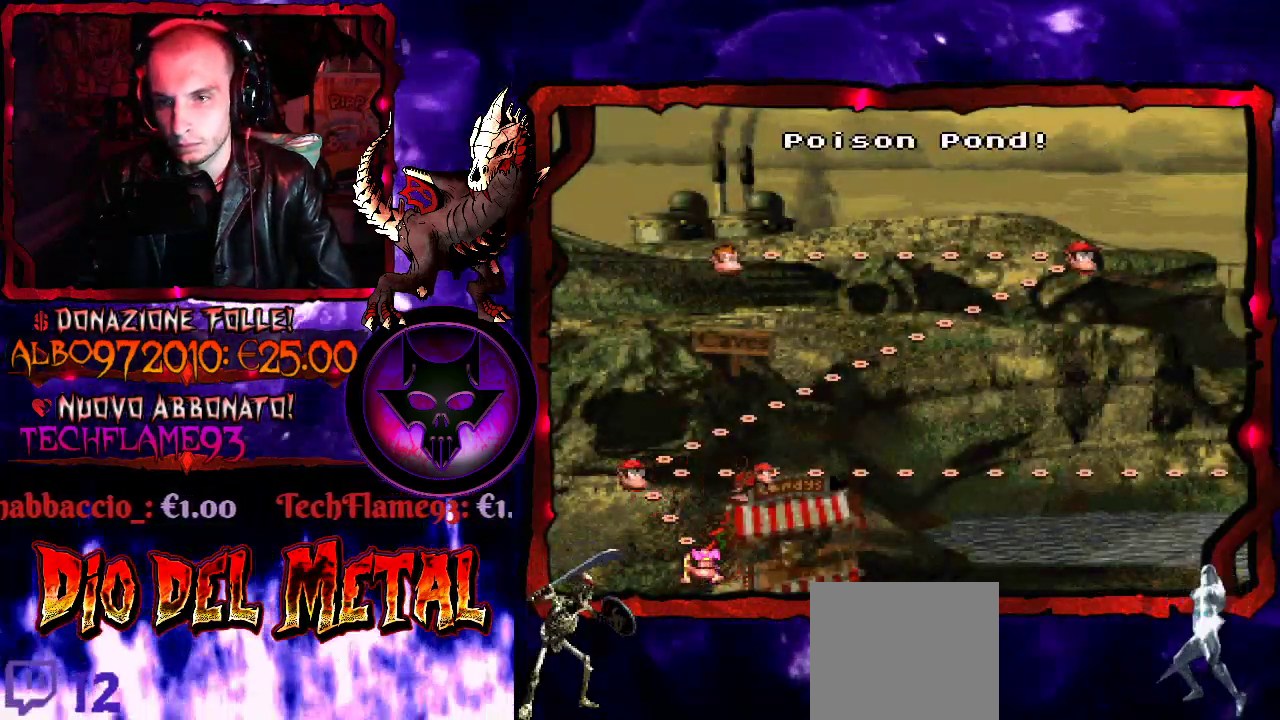
{"buttons": [], "events": [[100, "DPAD_RIGHT", "up"], [200, "DPAD_RIGHT", "down"], [300, "DPAD_RIGHT", "up"]]}
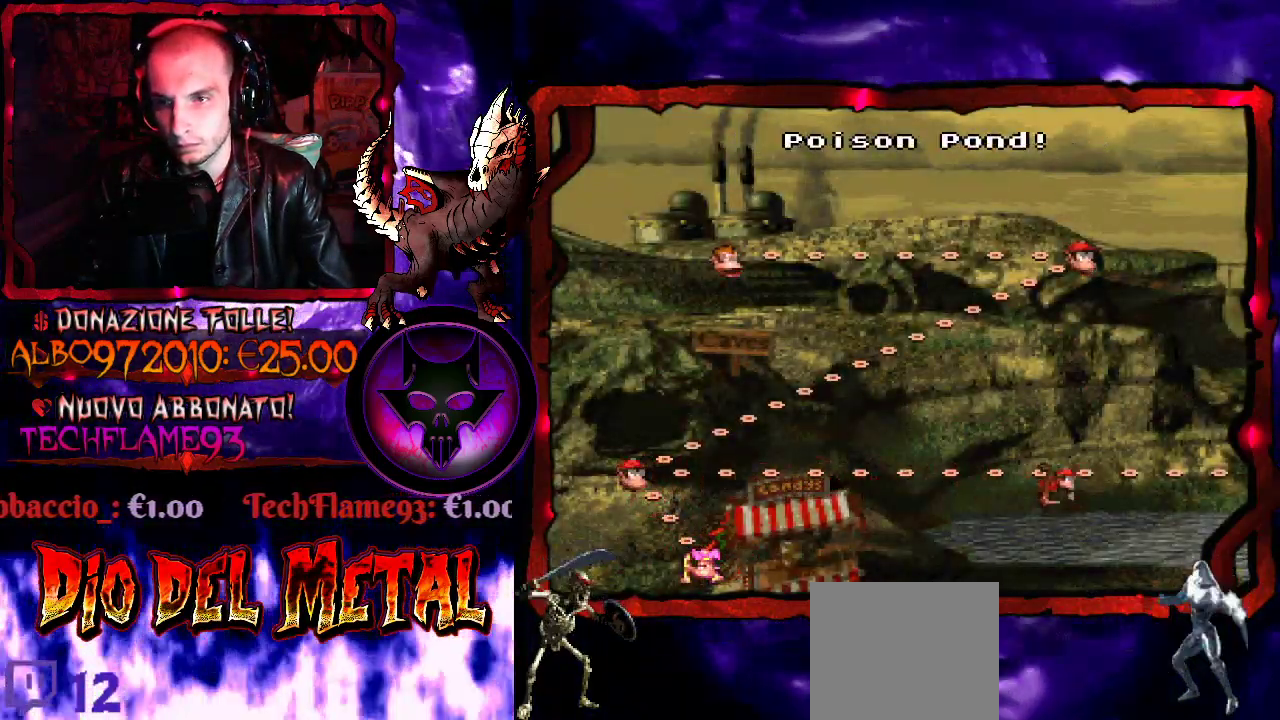
{"buttons": [], "events": []}
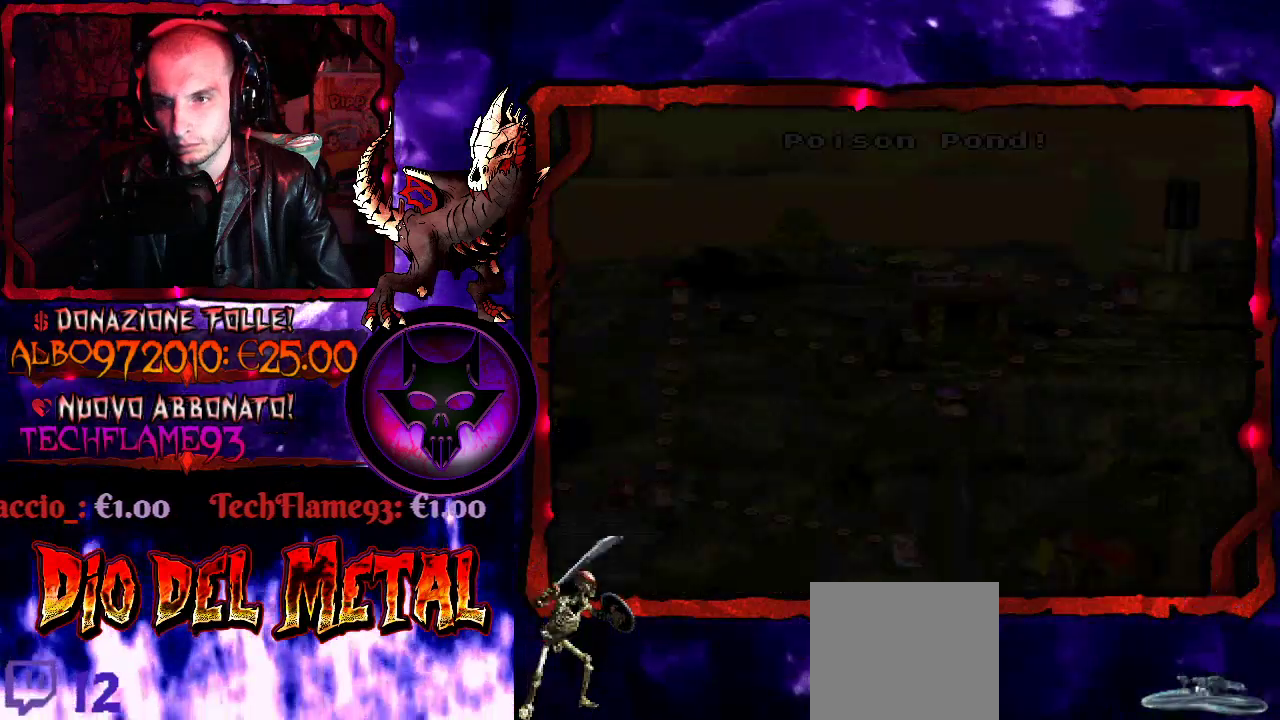
{"buttons": [], "events": []}
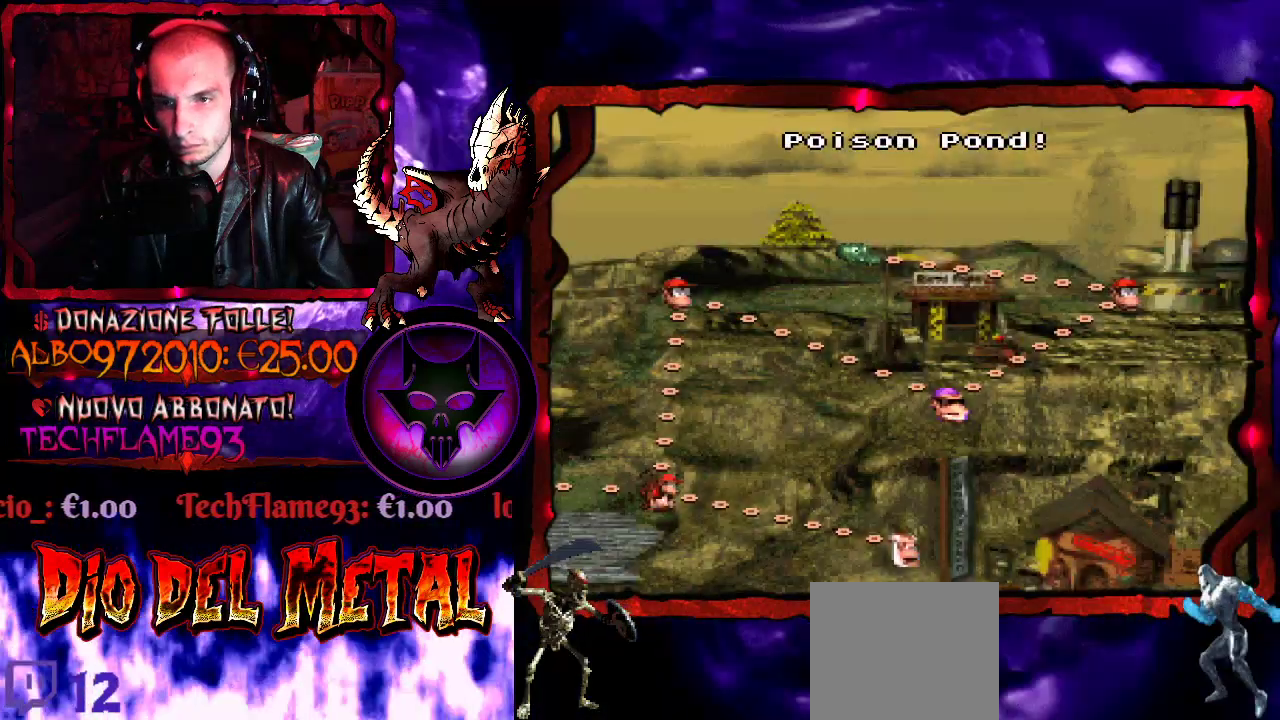
{"buttons": [], "events": []}
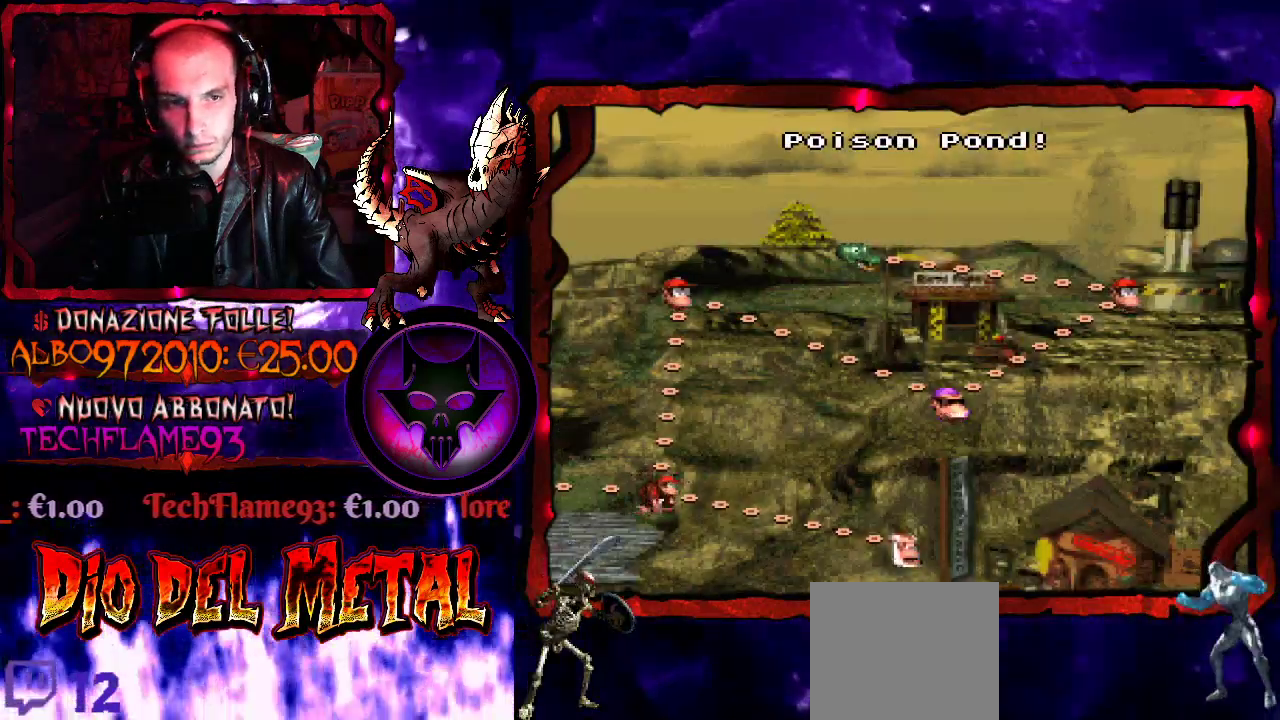
{"buttons": [], "events": [[200, "DPAD_UP", "down"], [300, "DPAD_UP", "up"]]}
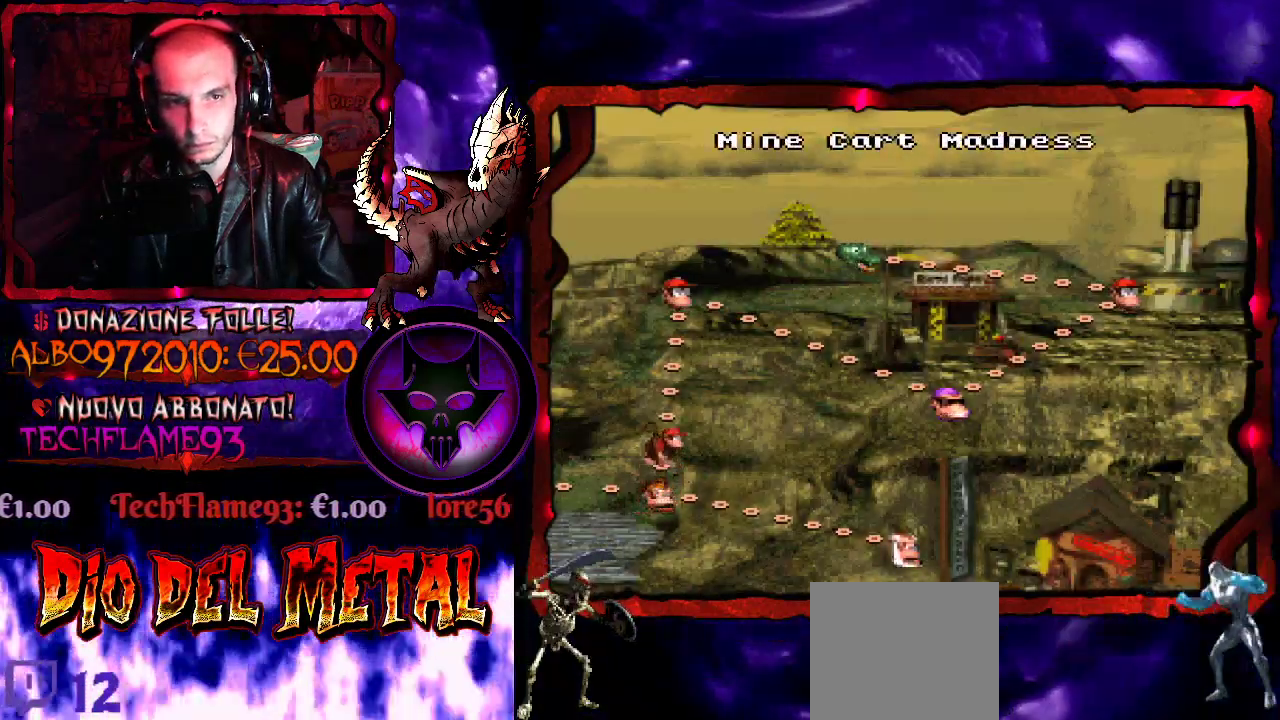
{"buttons": [], "events": [[133, "DPAD_RIGHT", "down"], [267, "DPAD_RIGHT", "up"], [367, "DPAD_RIGHT", "down"], [467, "DPAD_RIGHT", "up"]]}
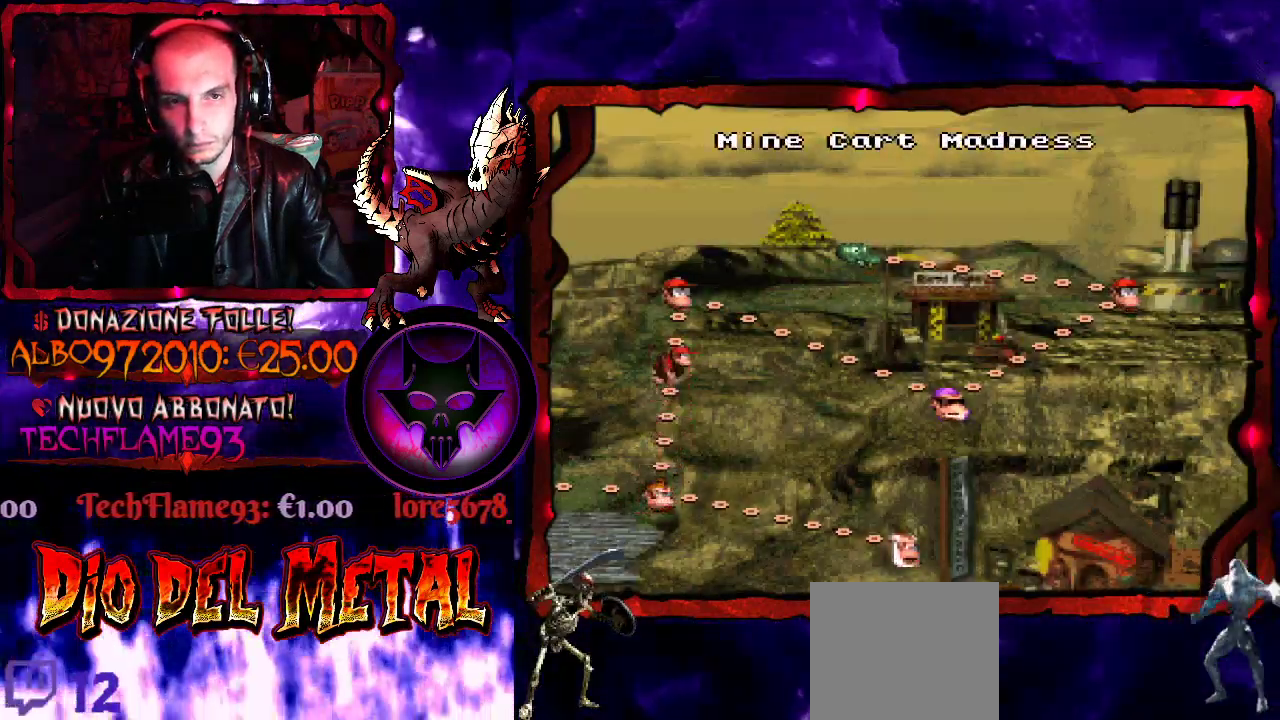
{"buttons": ["DPAD_RIGHT"], "events": [[300, "DPAD_RIGHT", "down"], [400, "DPAD_RIGHT", "up"], [500, "DPAD_RIGHT", "down"]]}
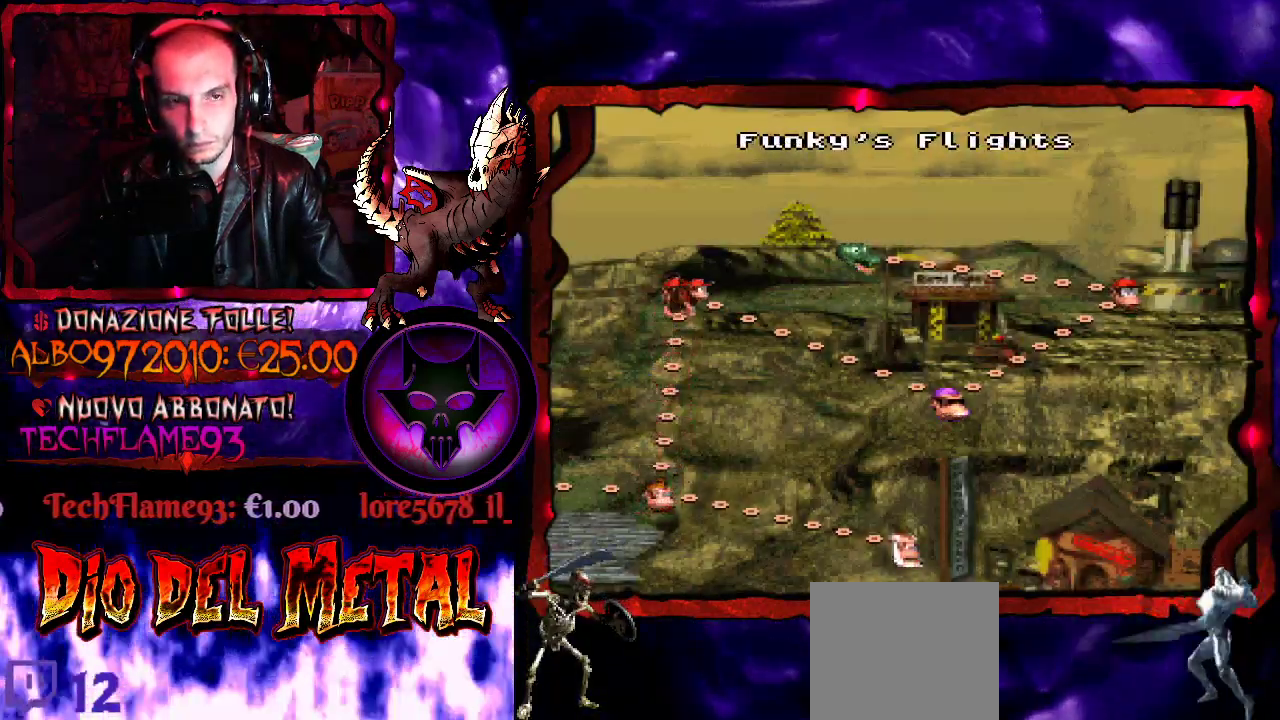
{"buttons": [], "events": [[100, "DPAD_RIGHT", "up"], [200, "DPAD_RIGHT", "down"], [300, "DPAD_RIGHT", "up"], [433, "DPAD_RIGHT", "down"], [500, "DPAD_RIGHT", "up"]]}
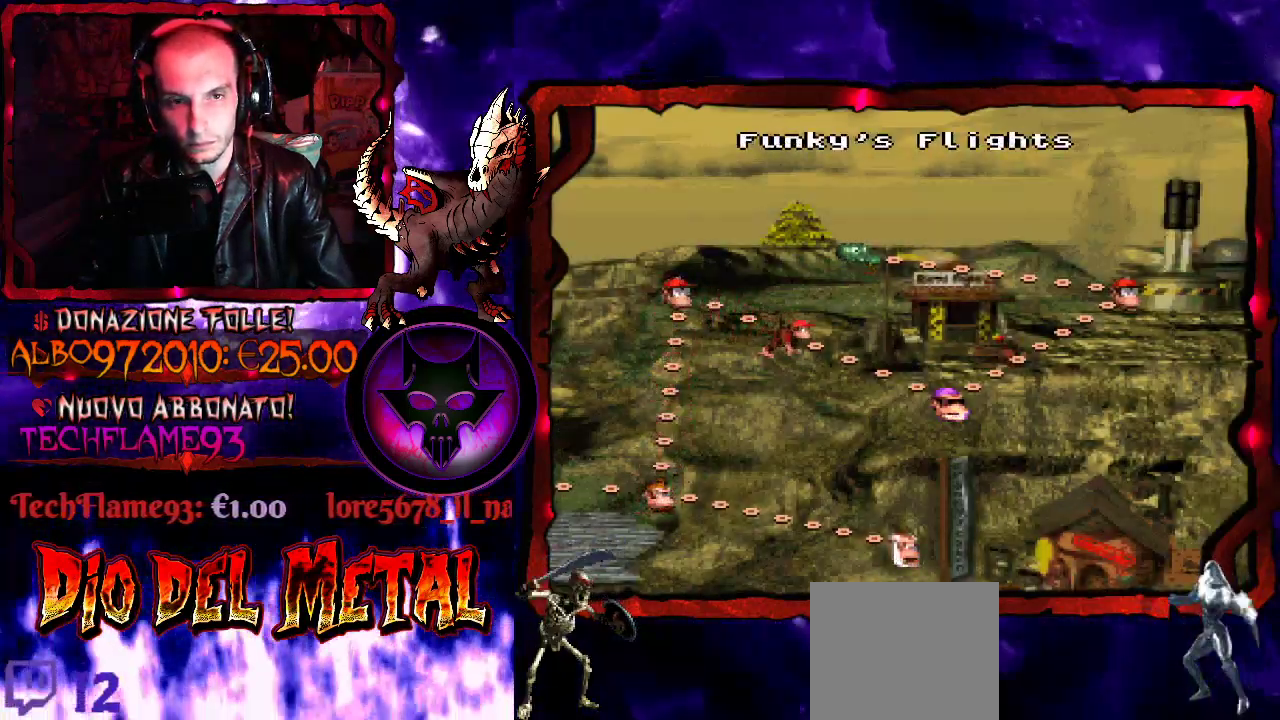
{"buttons": [], "events": [[133, "DPAD_RIGHT", "down"], [233, "DPAD_RIGHT", "up"], [333, "DPAD_RIGHT", "down"], [433, "DPAD_RIGHT", "up"]]}
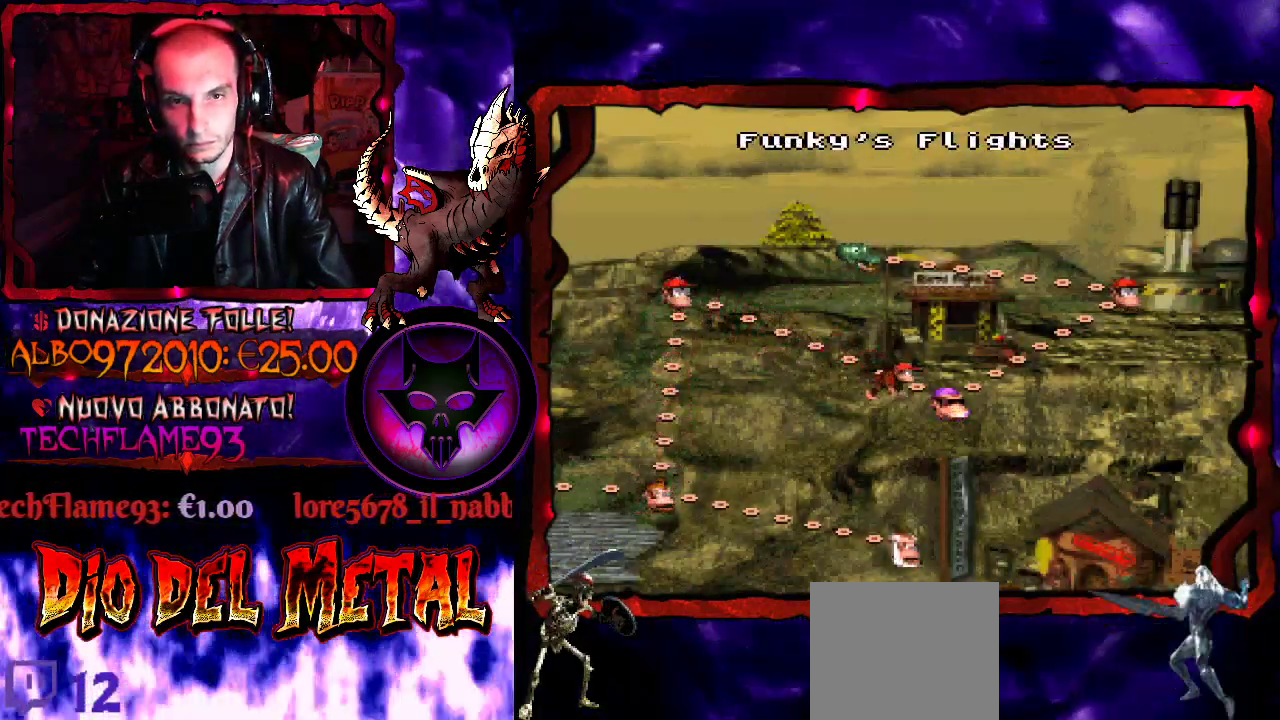
{"buttons": ["DPAD_RIGHT"], "events": [[67, "DPAD_RIGHT", "down"], [133, "DPAD_RIGHT", "up"], [233, "DPAD_RIGHT", "down"], [333, "DPAD_RIGHT", "up"], [467, "DPAD_RIGHT", "down"]]}
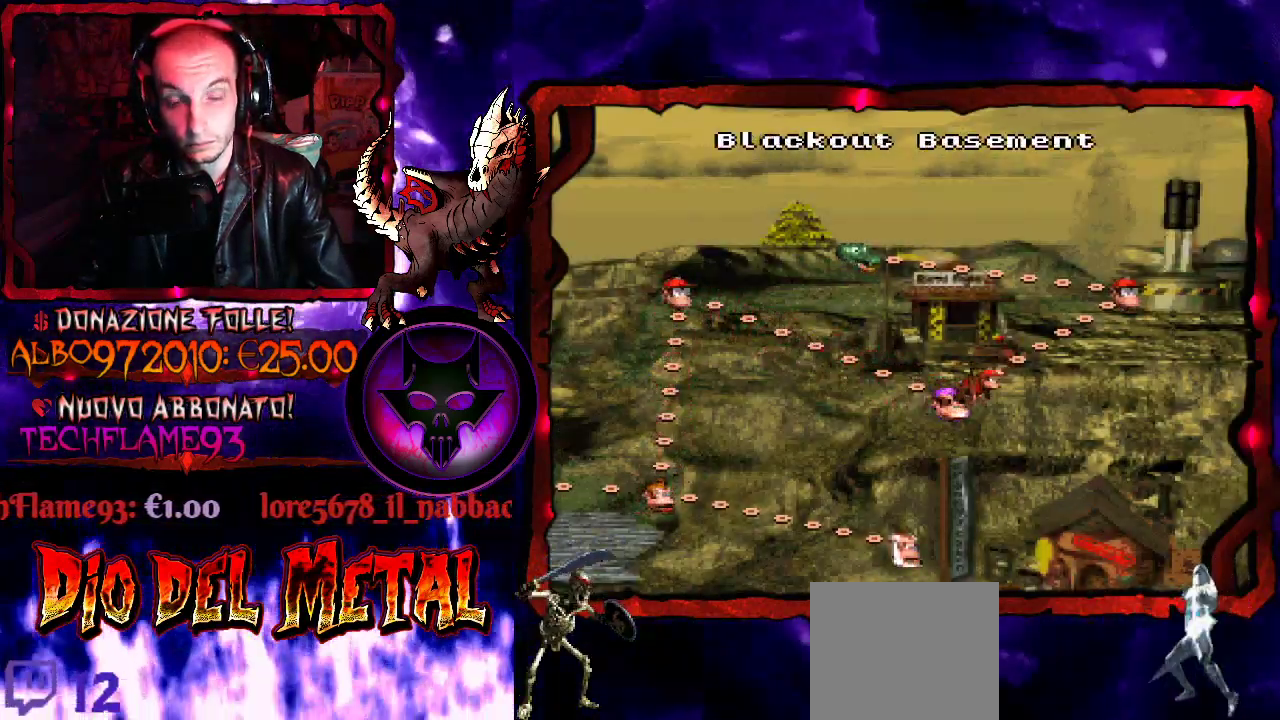
{"buttons": [], "events": [[33, "DPAD_RIGHT", "up"]]}